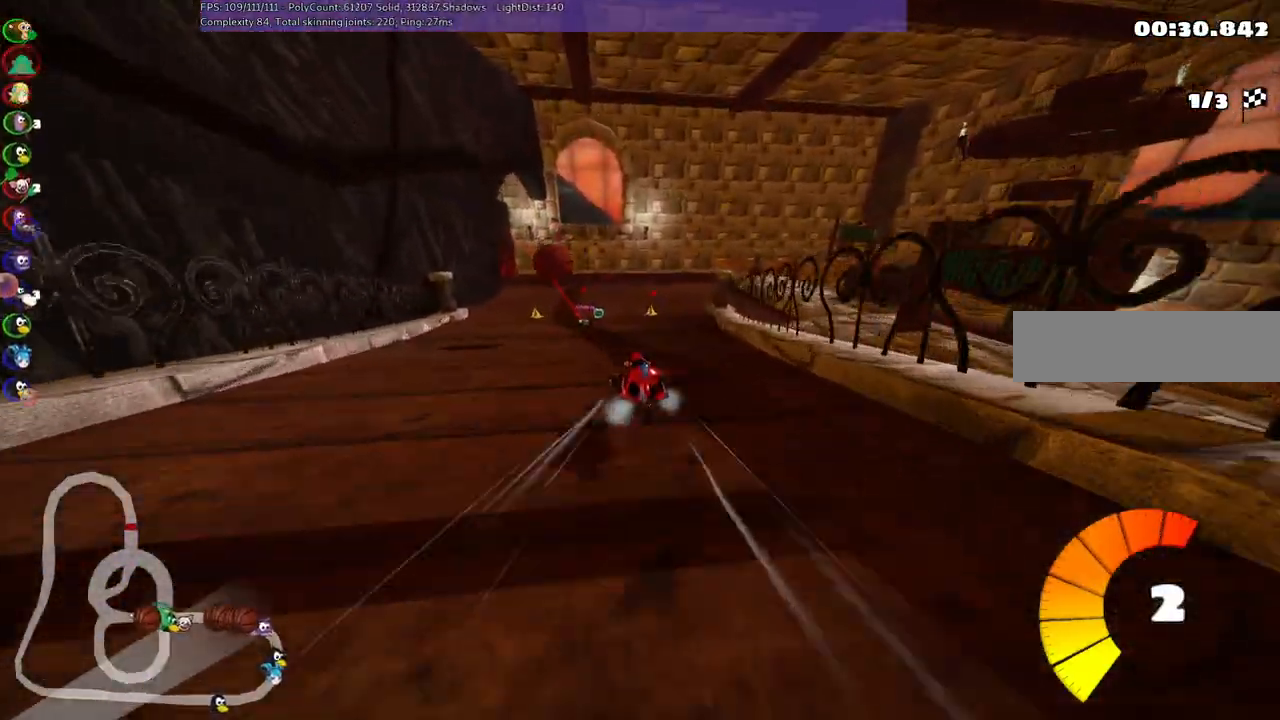
Gameplay with keyboard; each line is a JSON object with the keys held at the frame after it. "events" lists presses ("down") and releases ("up") of ".", "/", "alt_r", "b", "c", "comma", "ctrl_r", "d", "down", "f", "g", "h", "j", "k", "l", "left", "m", "n", "quote", "return", "right", "semicolon", "shift_r", "space", "super", "up" and "v" between this image and that frame as [ms after this image, input, new state], when the widget could be followed in between. No other keys are recorded. Mouse input is not recorded.
{"keys": ["right", "up"], "events": [[217, "left", "up"], [417, "right", "down"]]}
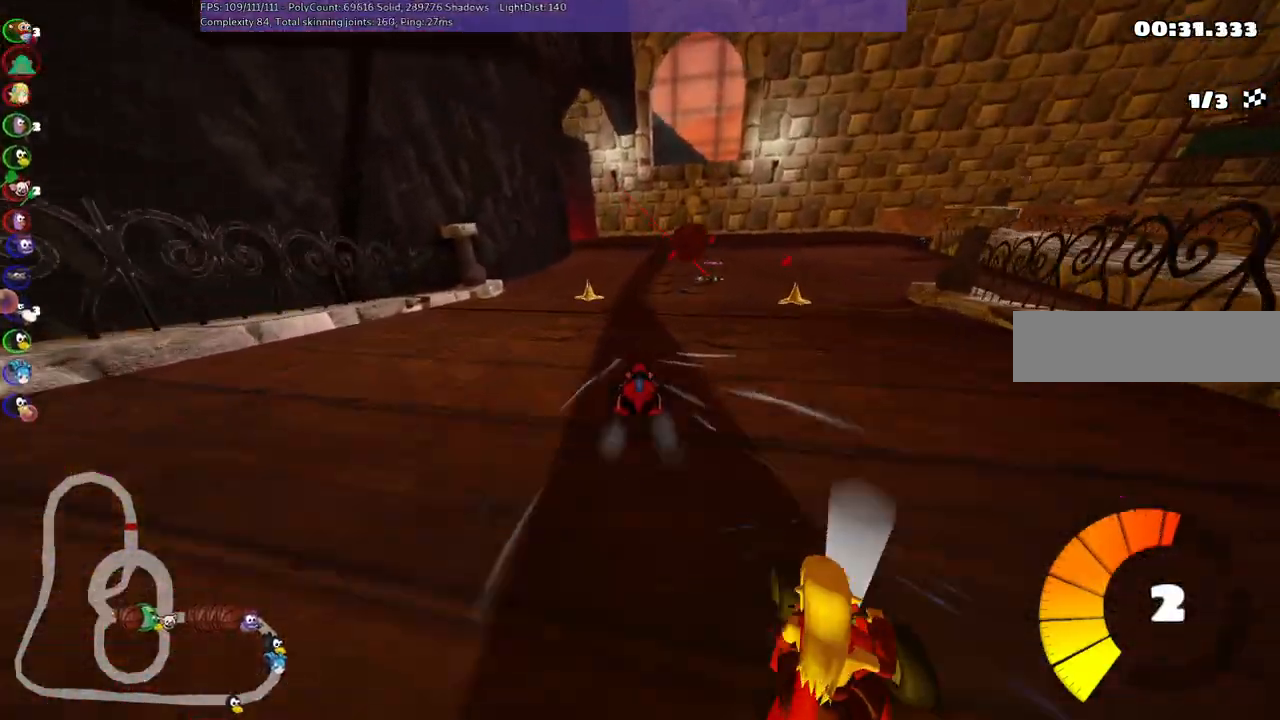
{"keys": ["left", "m", "up"], "events": [[50, "m", "down"], [150, "left", "down"], [150, "m", "up"], [150, "right", "up"], [383, "m", "down"]]}
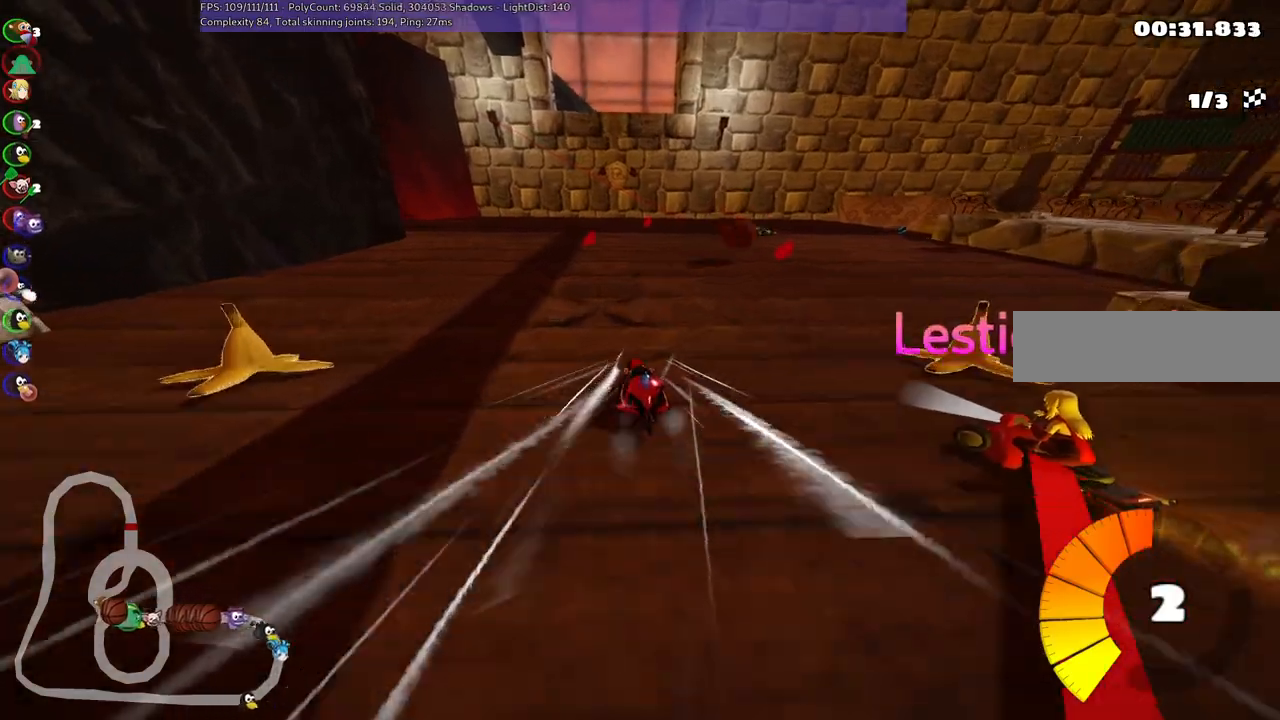
{"keys": ["left", "m", "right", "up"], "events": [[500, "right", "down"]]}
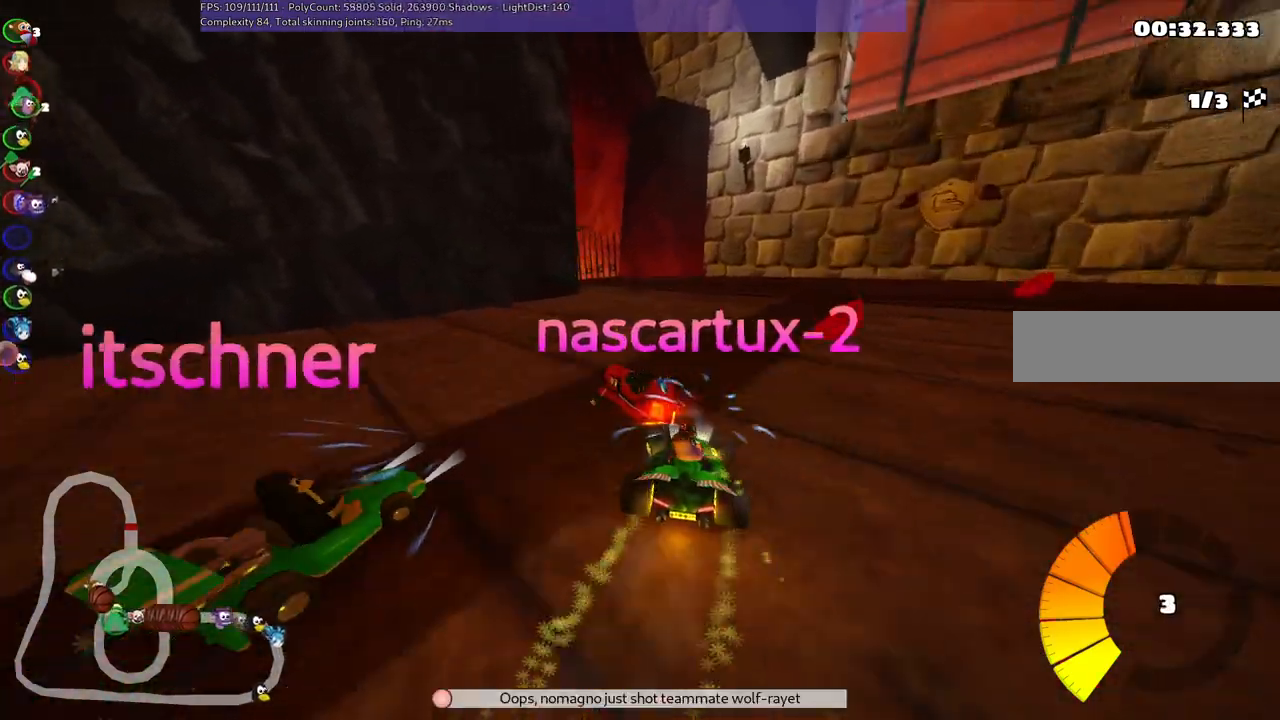
{"keys": ["m", "right", "up"], "events": [[50, "left", "up"], [200, "left", "down"], [333, "left", "up"]]}
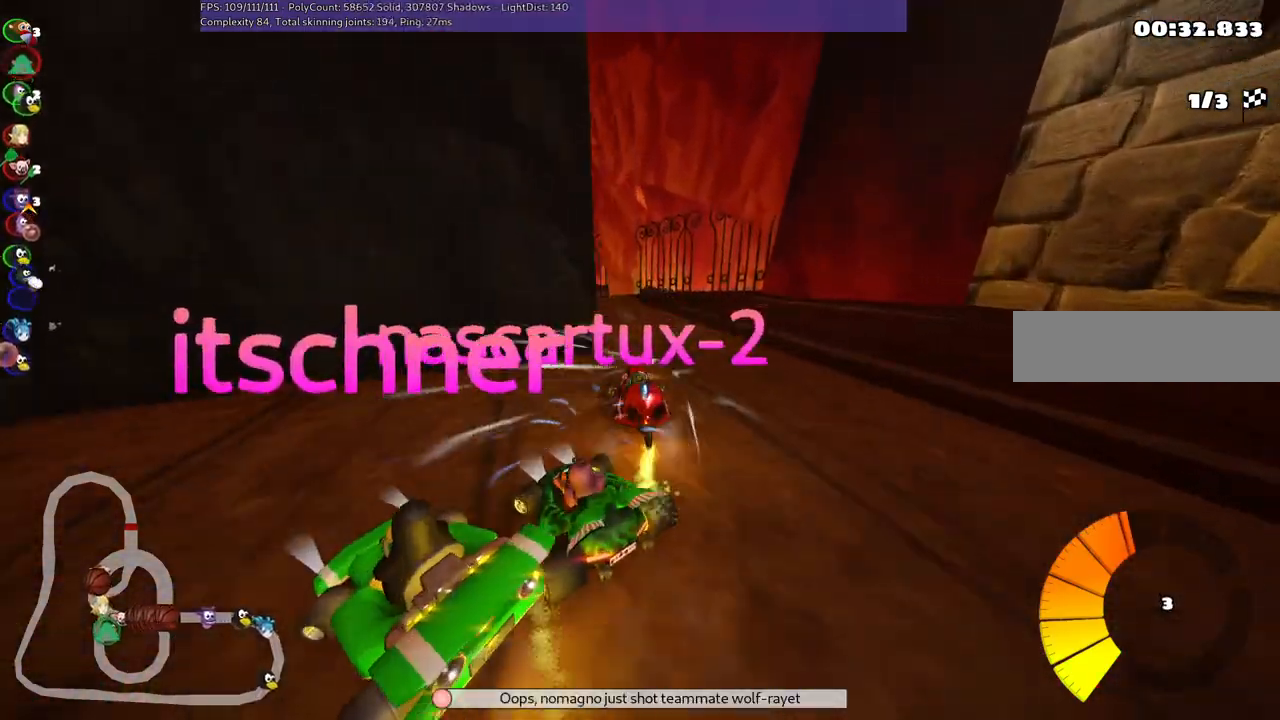
{"keys": ["up"], "events": [[117, "left", "down"], [167, "right", "up"], [267, "m", "up"], [500, "left", "up"]]}
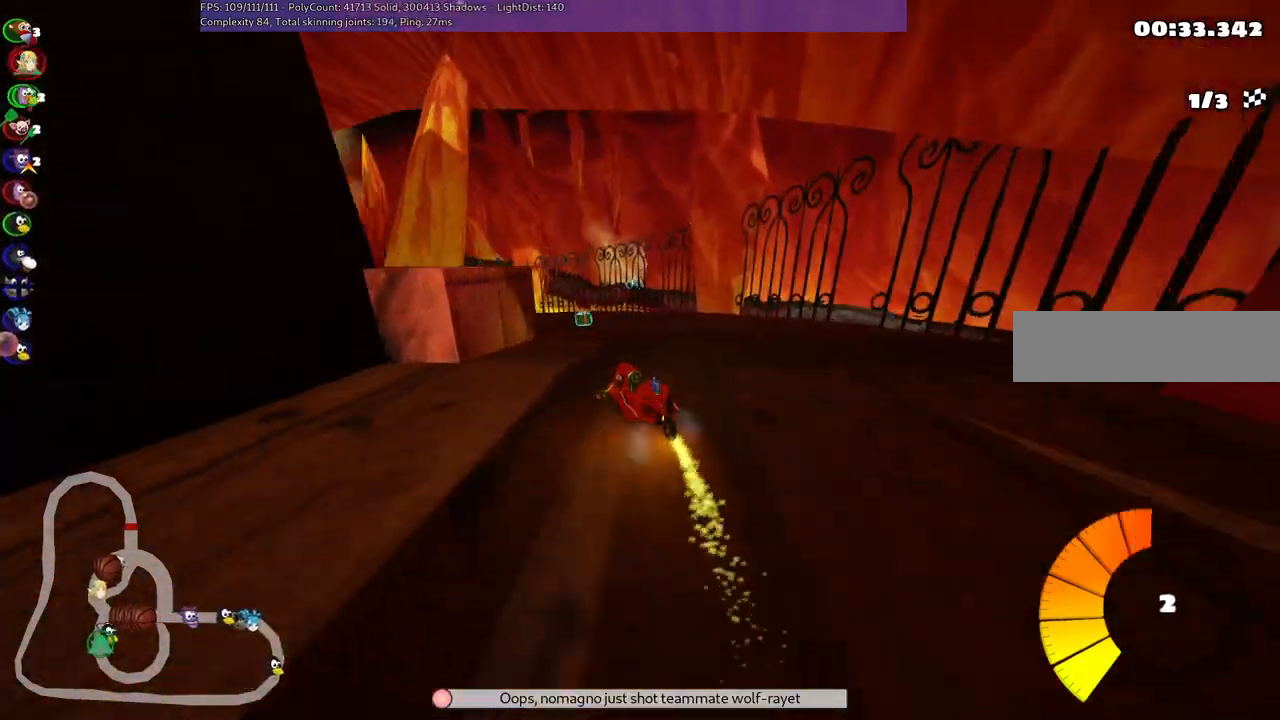
{"keys": ["right", "up"], "events": [[183, "right", "down"], [283, "right", "up"], [383, "right", "down"]]}
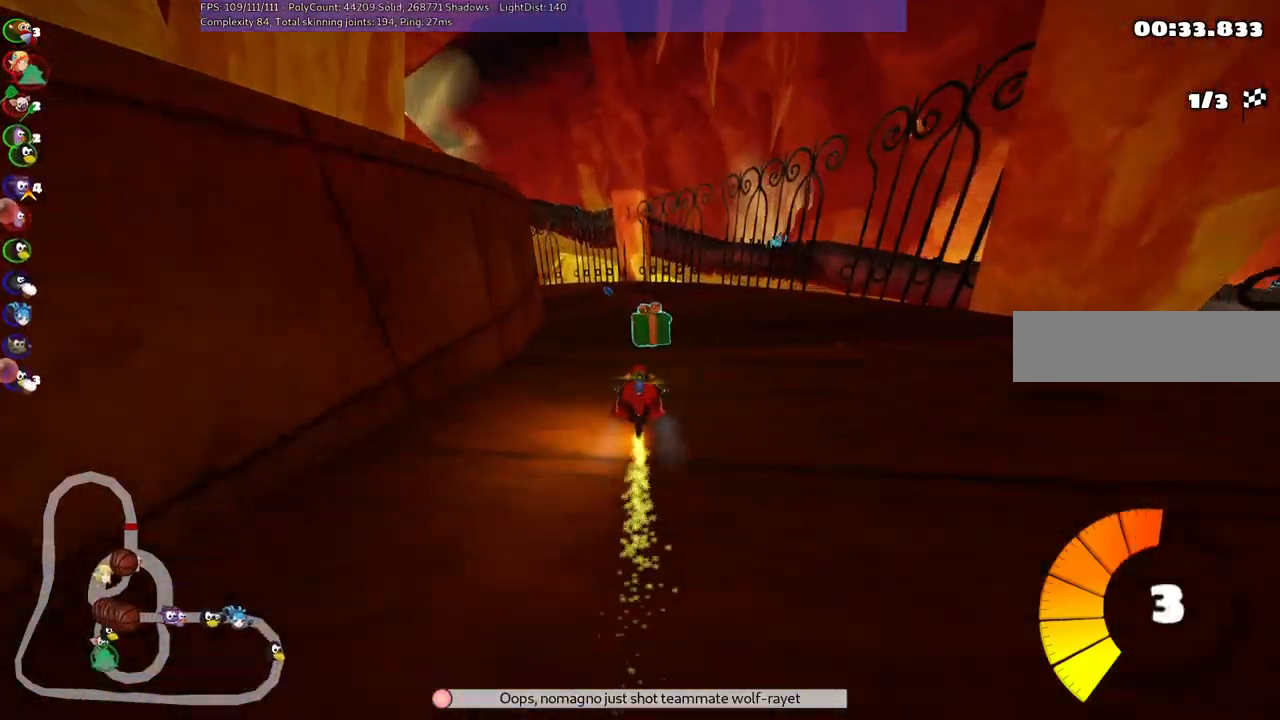
{"keys": ["m", "right", "up"], "events": [[17, "right", "up"], [117, "left", "down"], [117, "m", "down"], [267, "right", "down"], [317, "left", "up"]]}
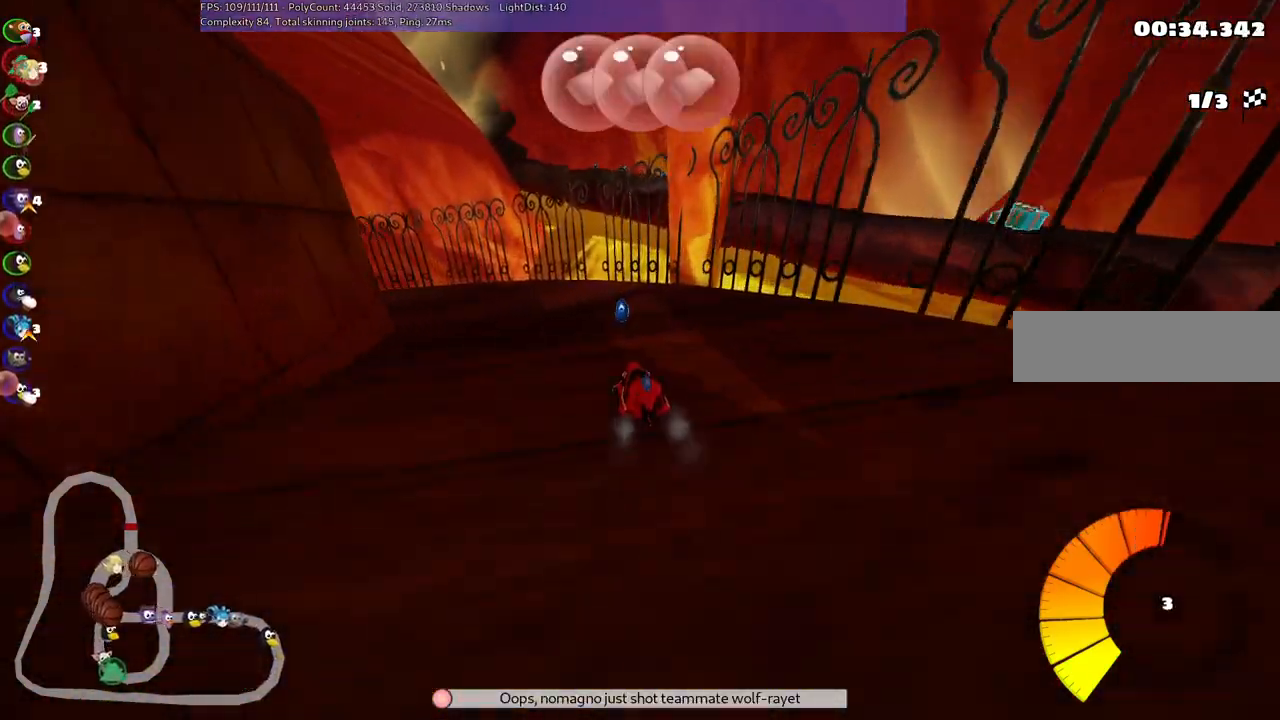
{"keys": ["left", "up"], "events": [[50, "left", "down"], [200, "m", "up"], [250, "right", "up"], [333, "n", "down"], [483, "n", "up"]]}
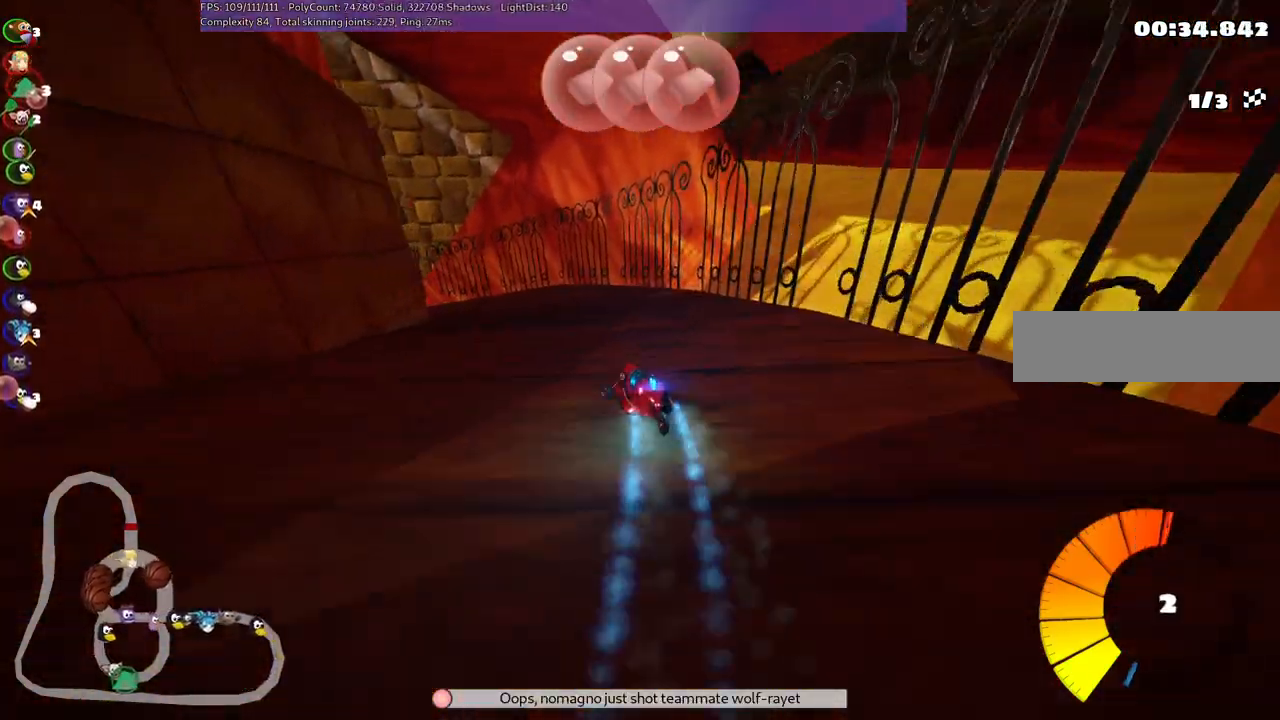
{"keys": ["m", "right", "up"], "events": [[33, "left", "up"], [67, "space", "down"], [167, "space", "up"], [267, "left", "down"], [267, "m", "down"], [400, "right", "down"], [450, "left", "up"]]}
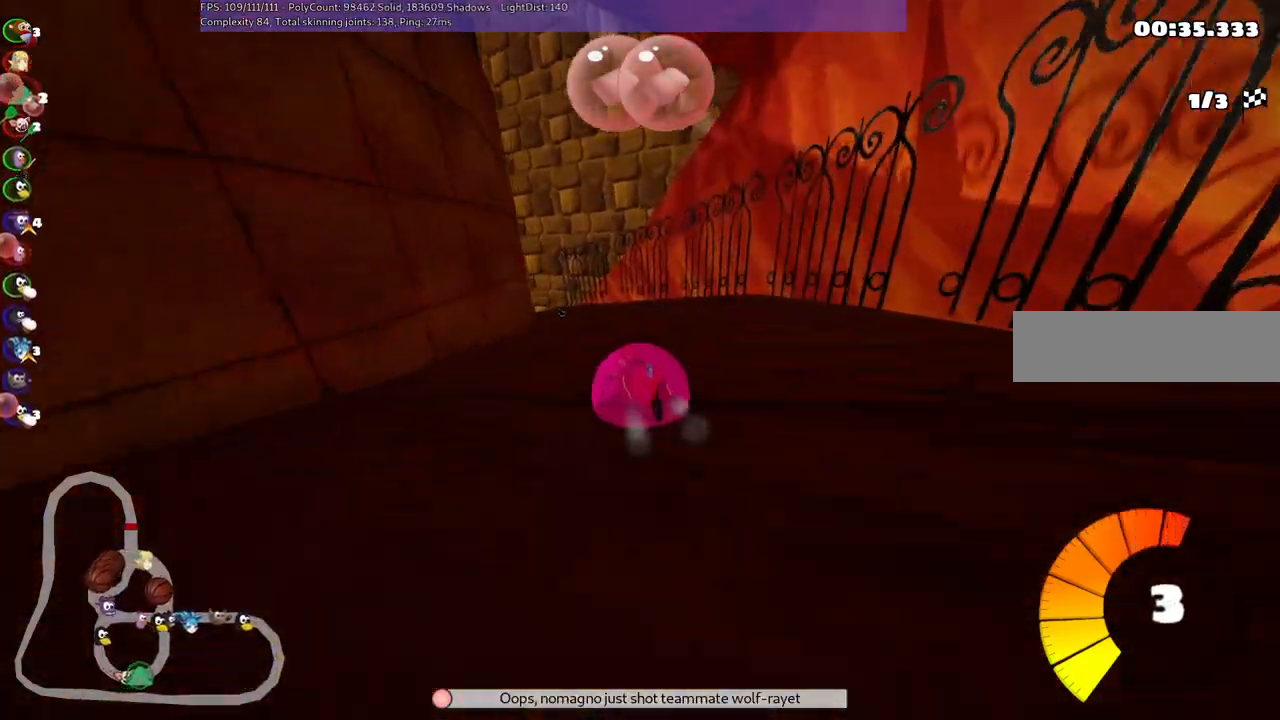
{"keys": ["m", "right", "up"], "events": [[200, "left", "down"], [383, "left", "up"]]}
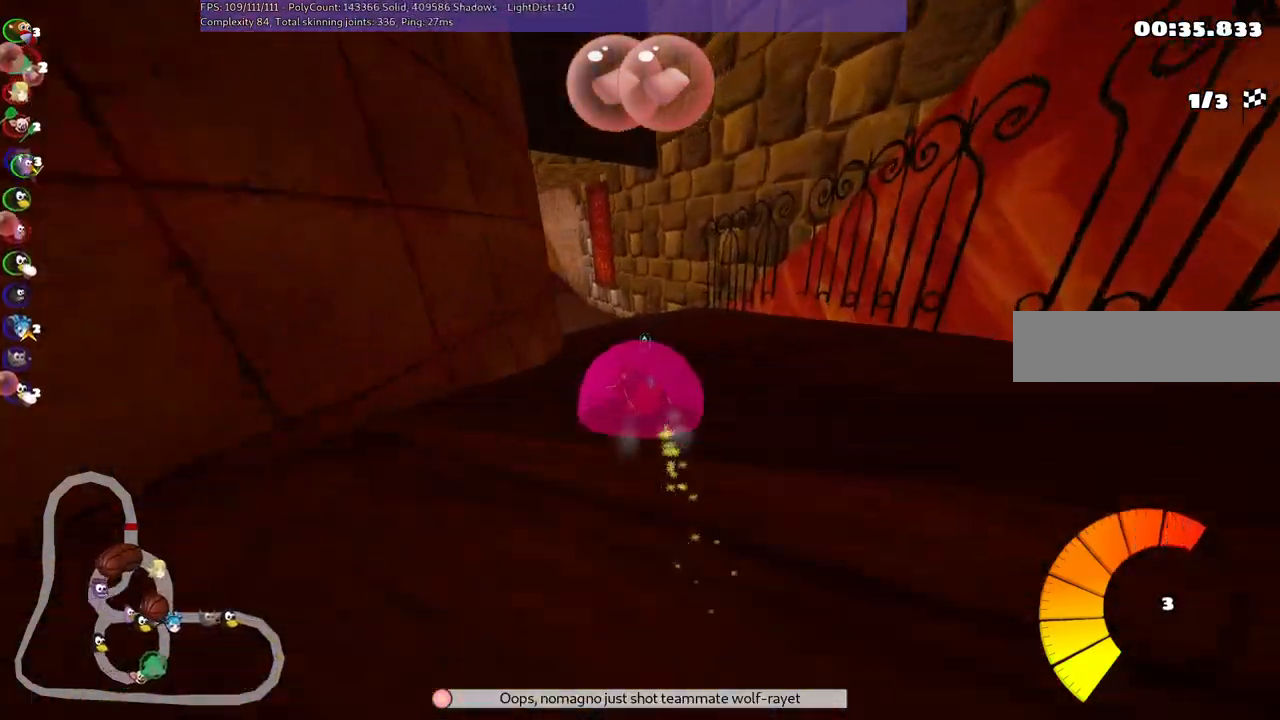
{"keys": ["left", "m", "right", "up"], "events": [[33, "left", "down"]]}
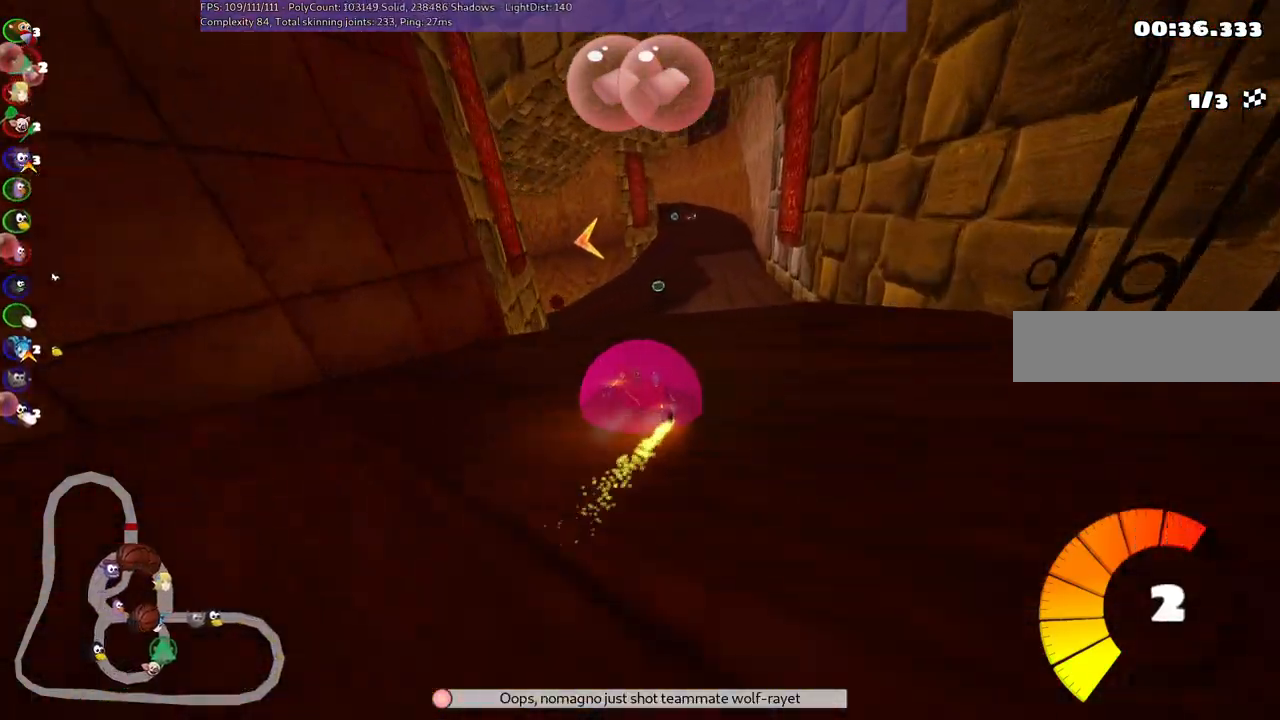
{"keys": ["up"], "events": [[50, "m", "up"], [50, "right", "up"], [100, "left", "up"], [250, "left", "down"], [483, "left", "up"]]}
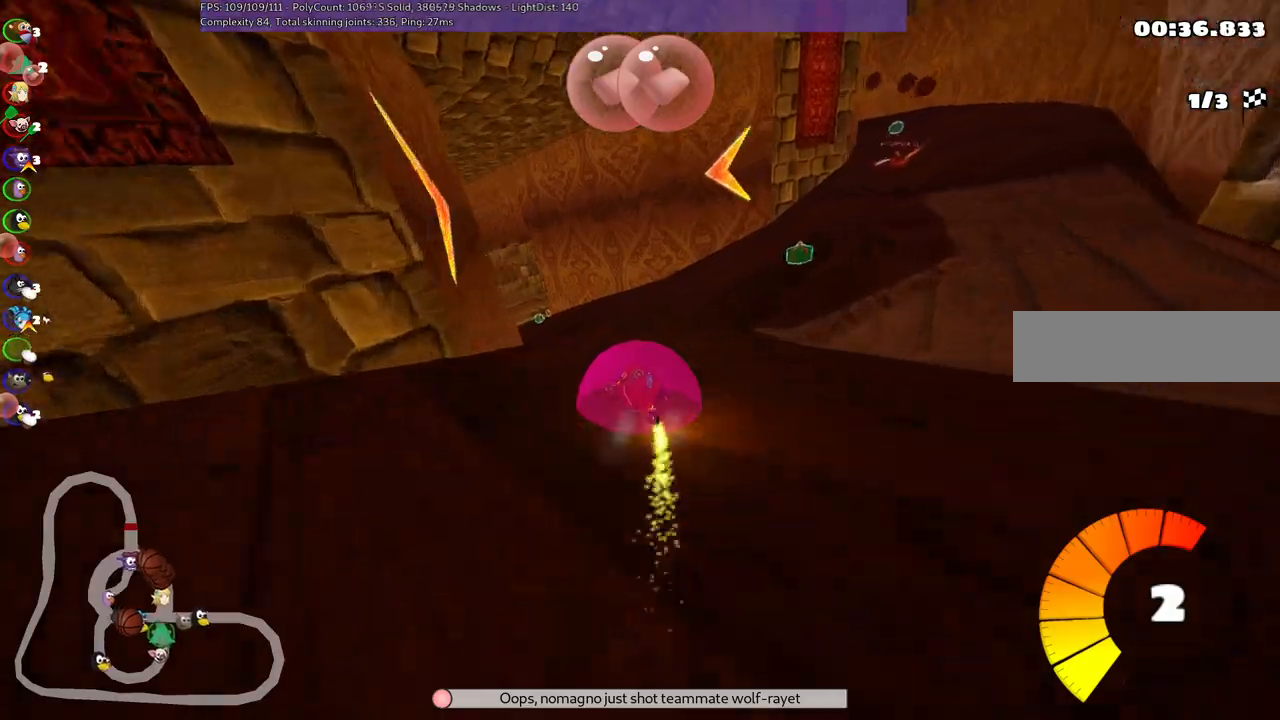
{"keys": ["up"], "events": [[117, "left", "down"], [350, "left", "up"]]}
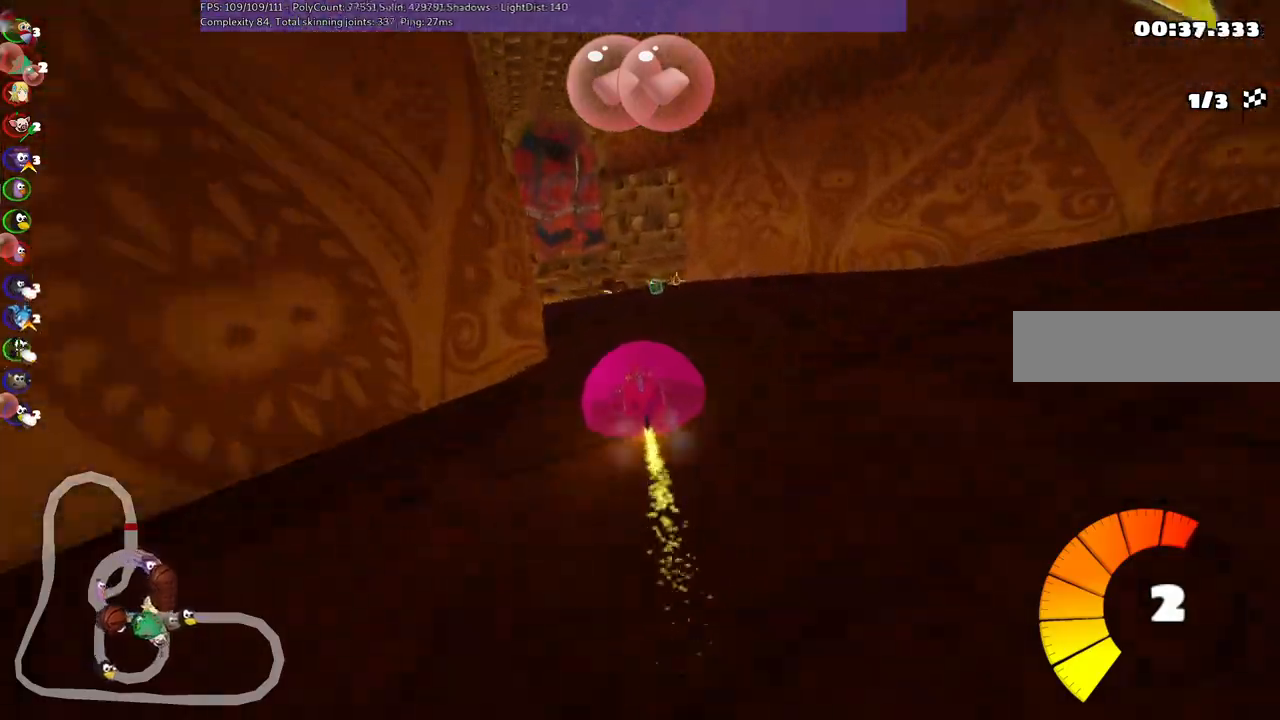
{"keys": ["left", "m", "up"], "events": [[50, "left", "down"], [183, "left", "up"], [233, "right", "down"], [283, "m", "down"], [333, "left", "down"], [383, "right", "up"]]}
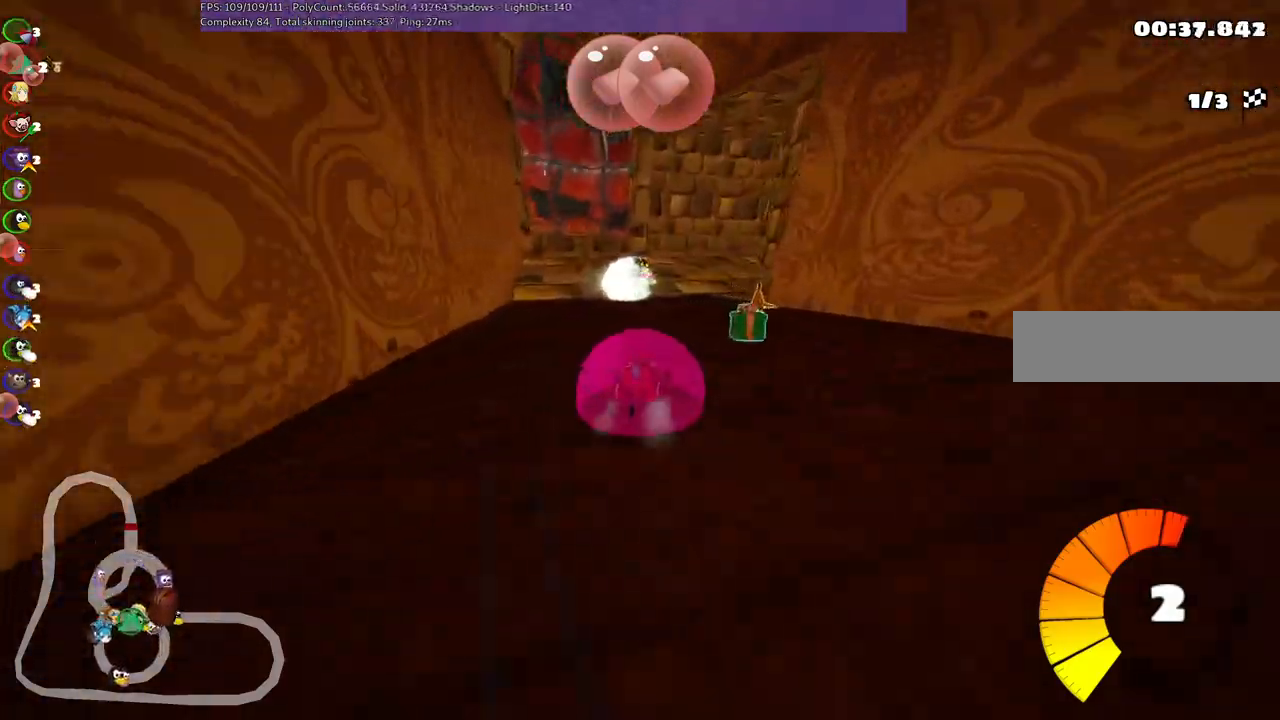
{"keys": ["m", "right", "up"], "events": [[67, "right", "down"], [267, "left", "up"]]}
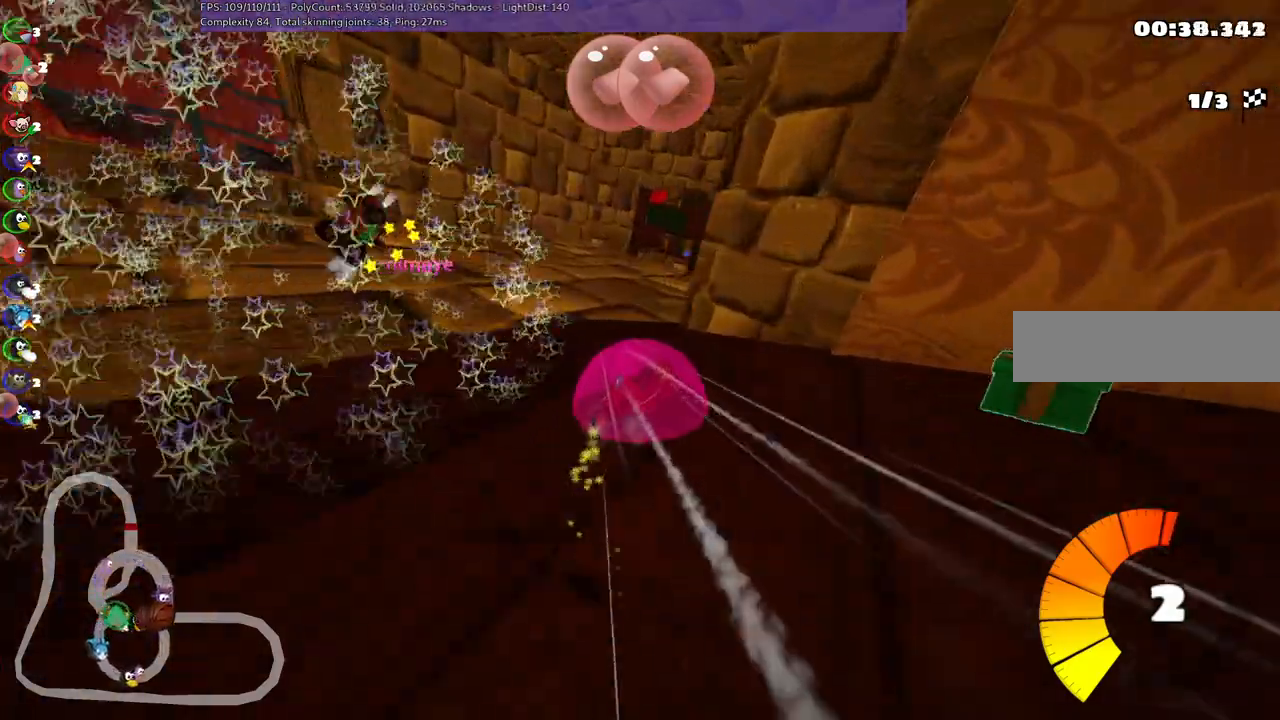
{"keys": ["right", "up"], "events": [[233, "m", "up"], [233, "n", "down"], [433, "n", "up"]]}
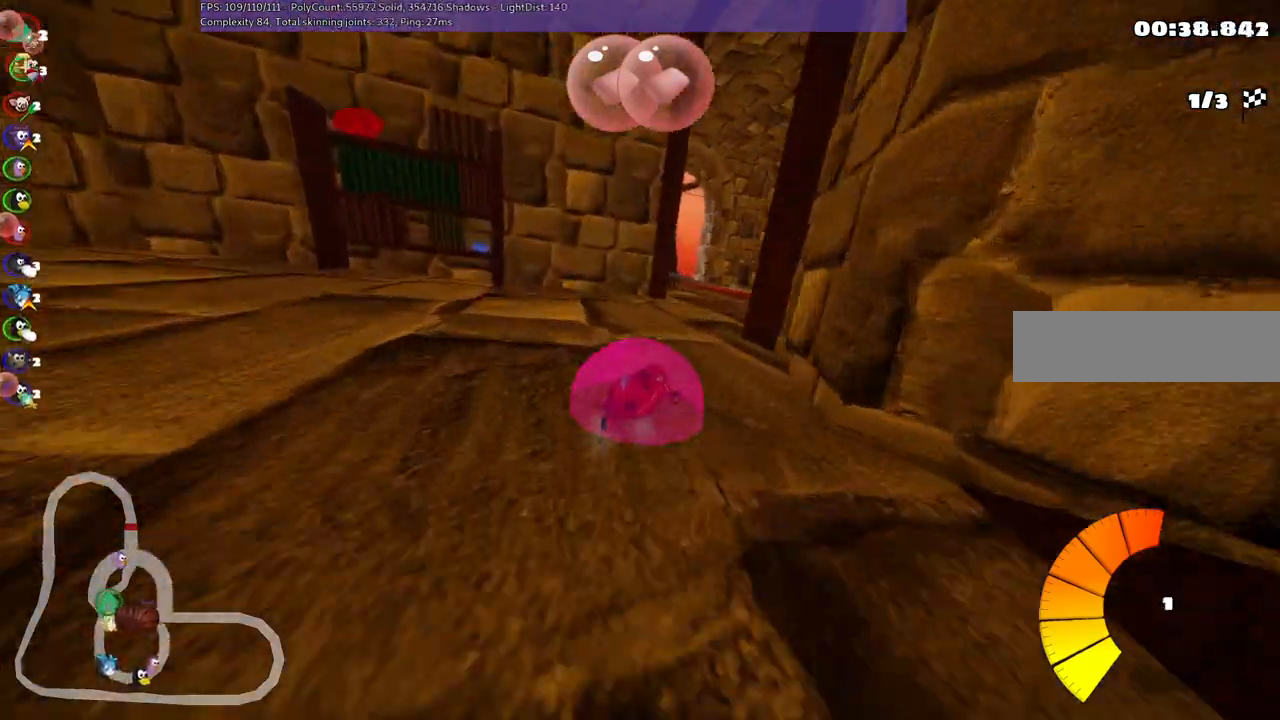
{"keys": ["left", "m", "up"], "events": [[167, "right", "up"], [200, "left", "down"], [267, "m", "down"]]}
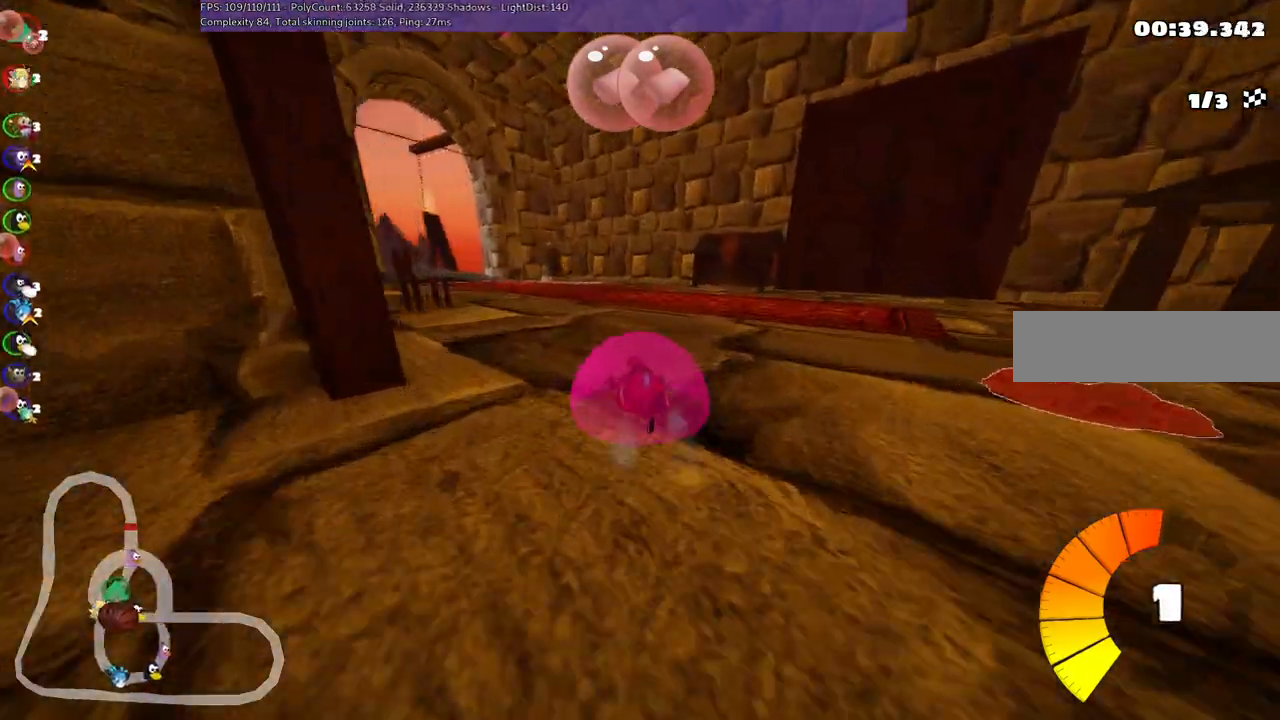
{"keys": ["m", "right", "up"], "events": [[233, "right", "down"], [283, "left", "up"]]}
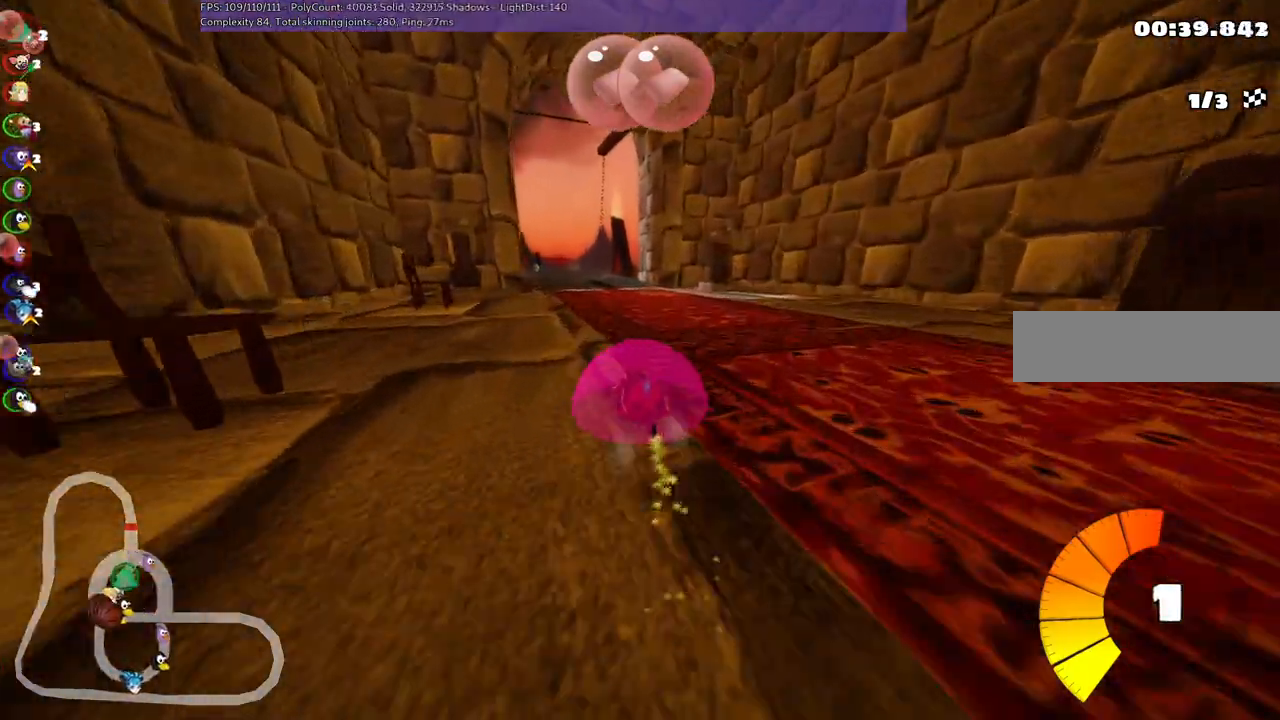
{"keys": ["m", "right", "up"], "events": [[217, "left", "down"], [300, "left", "up"]]}
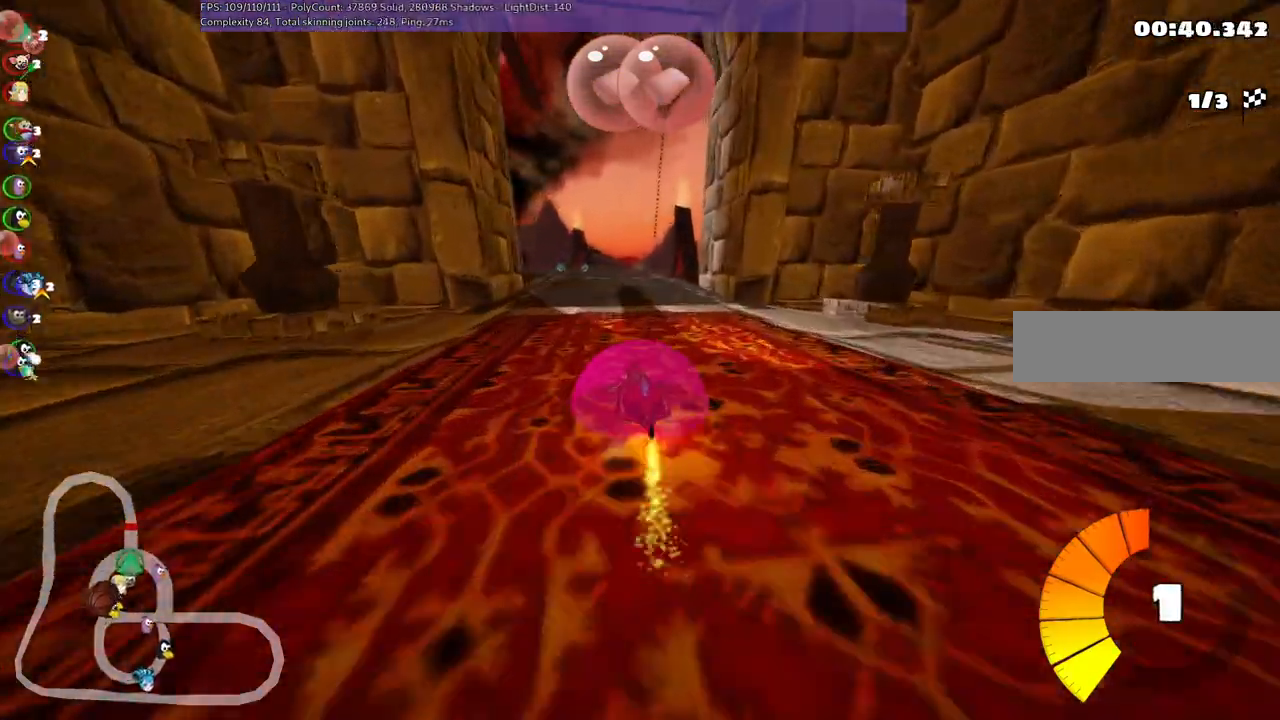
{"keys": ["m", "right", "up"], "events": []}
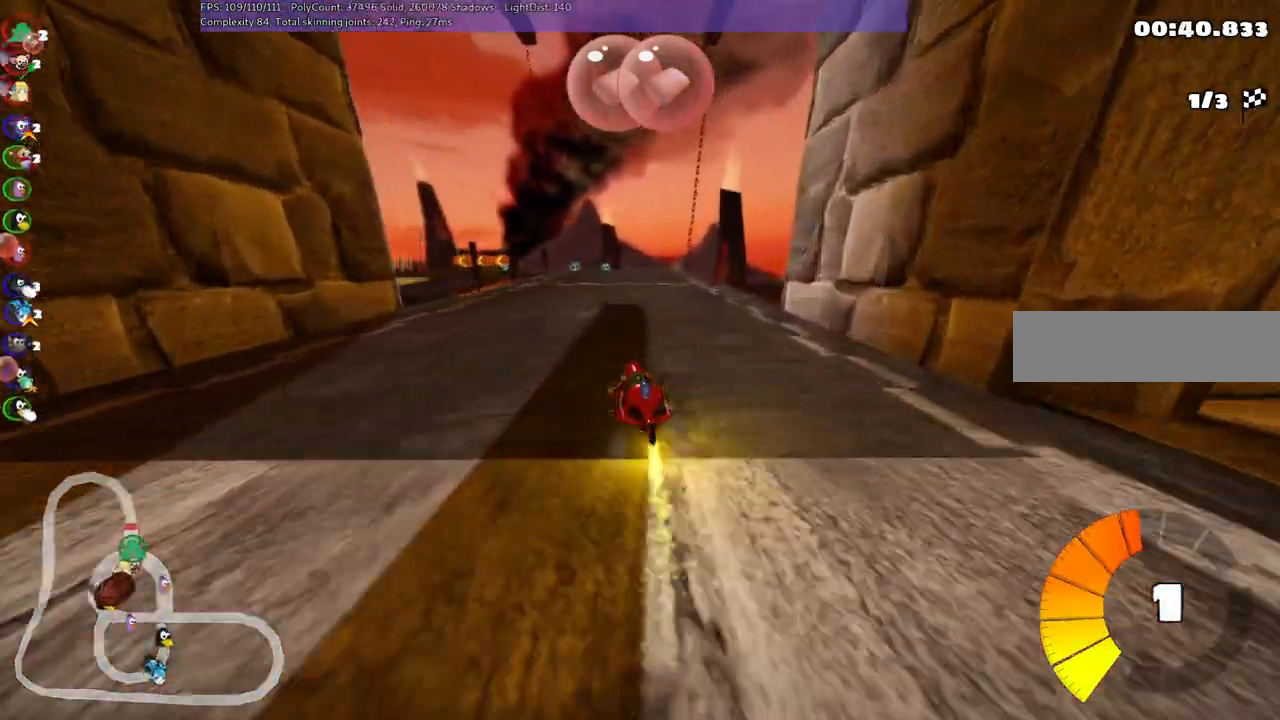
{"keys": ["m", "right", "up"], "events": []}
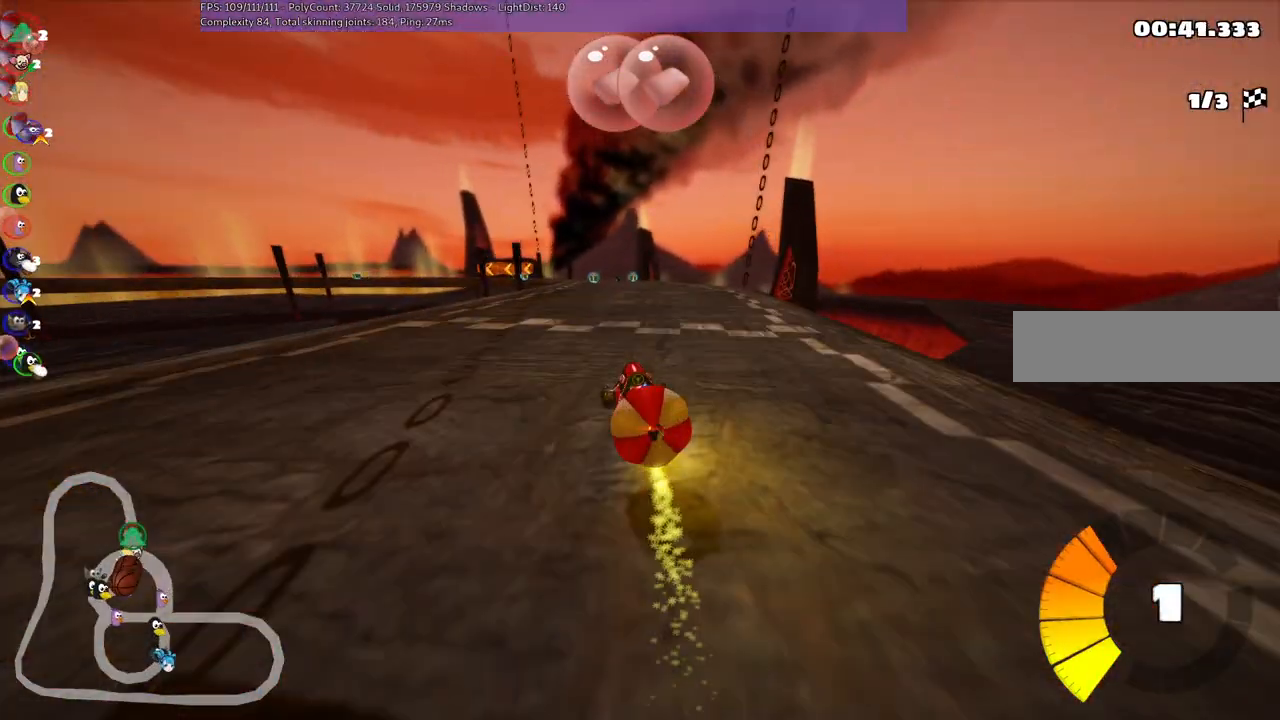
{"keys": ["m", "right", "up"], "events": [[200, "space", "down"], [300, "space", "up"]]}
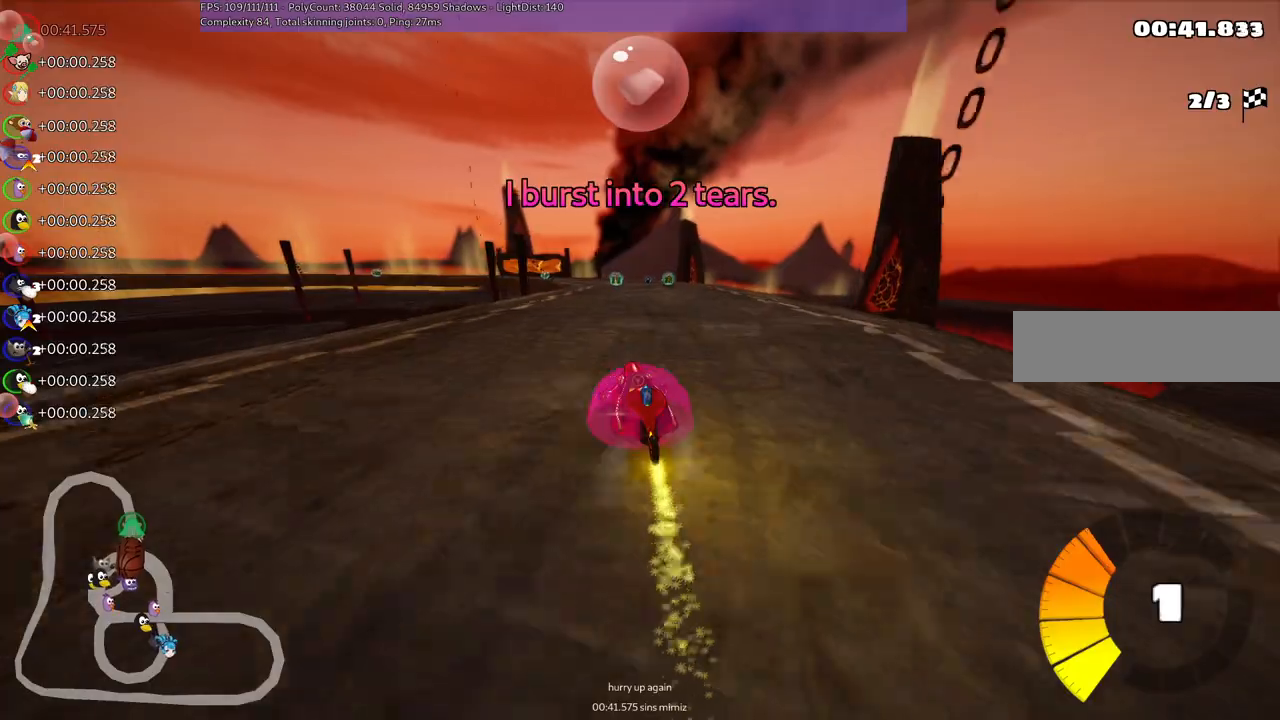
{"keys": ["m", "right", "up"], "events": []}
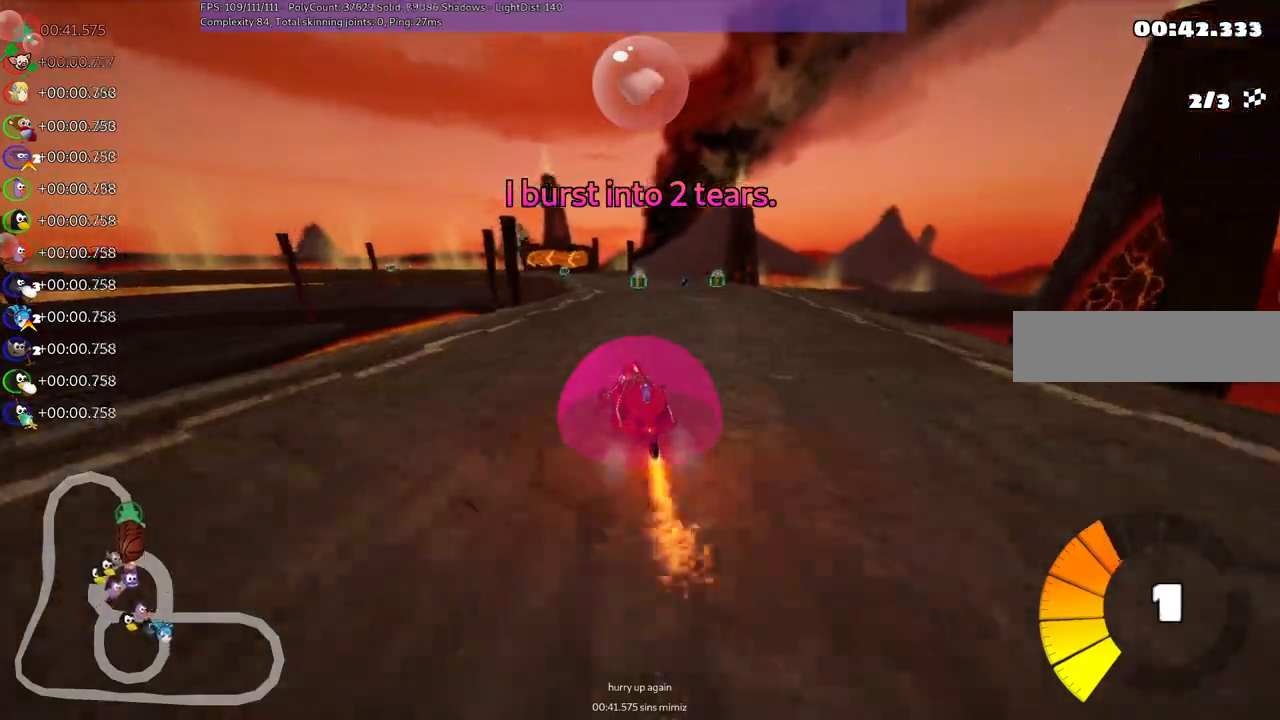
{"keys": ["left", "up"], "events": [[100, "m", "up"], [250, "right", "up"], [433, "left", "down"]]}
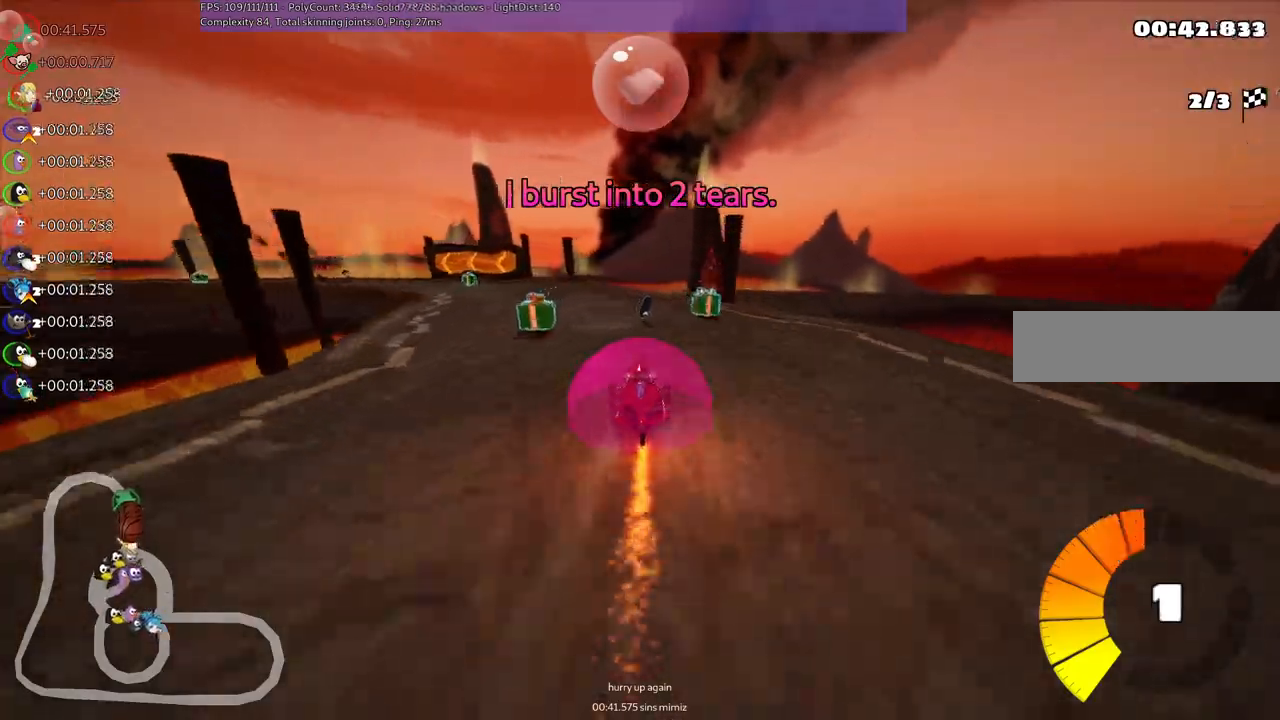
{"keys": ["left", "m", "right", "up"], "events": [[317, "n", "down"], [400, "m", "down"], [467, "n", "up"], [500, "right", "down"]]}
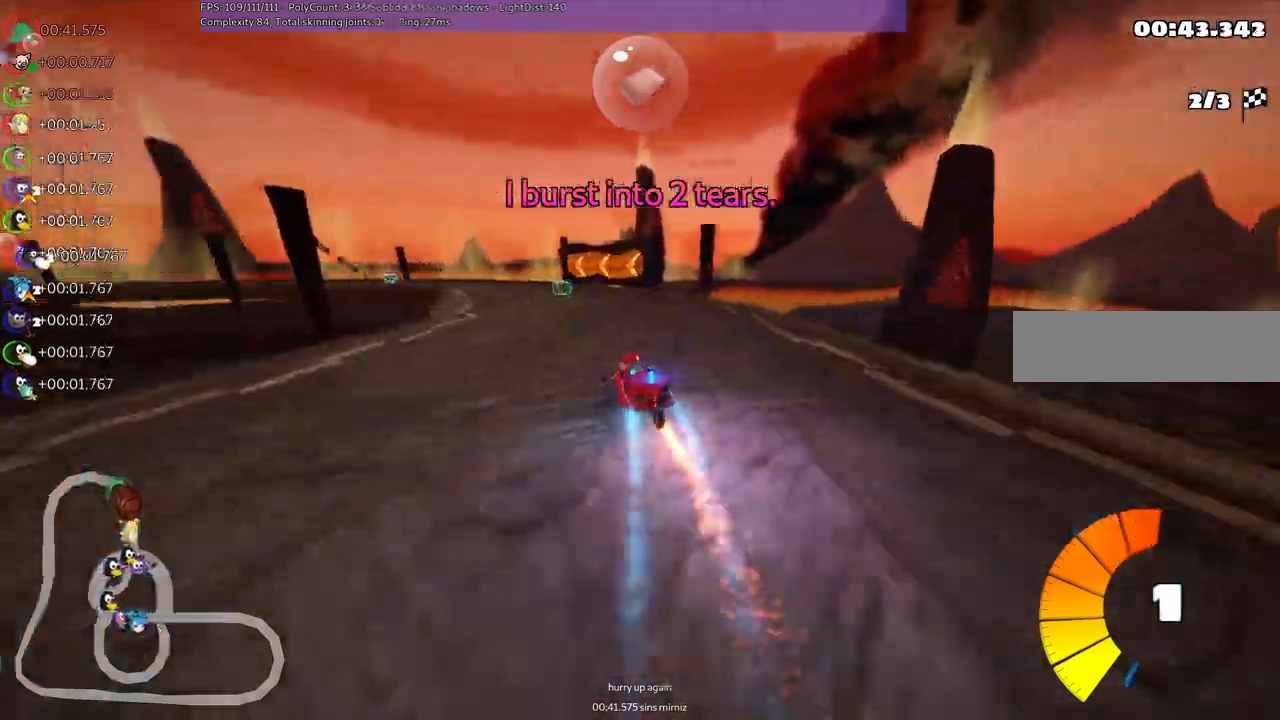
{"keys": ["left", "m", "space", "up"]}